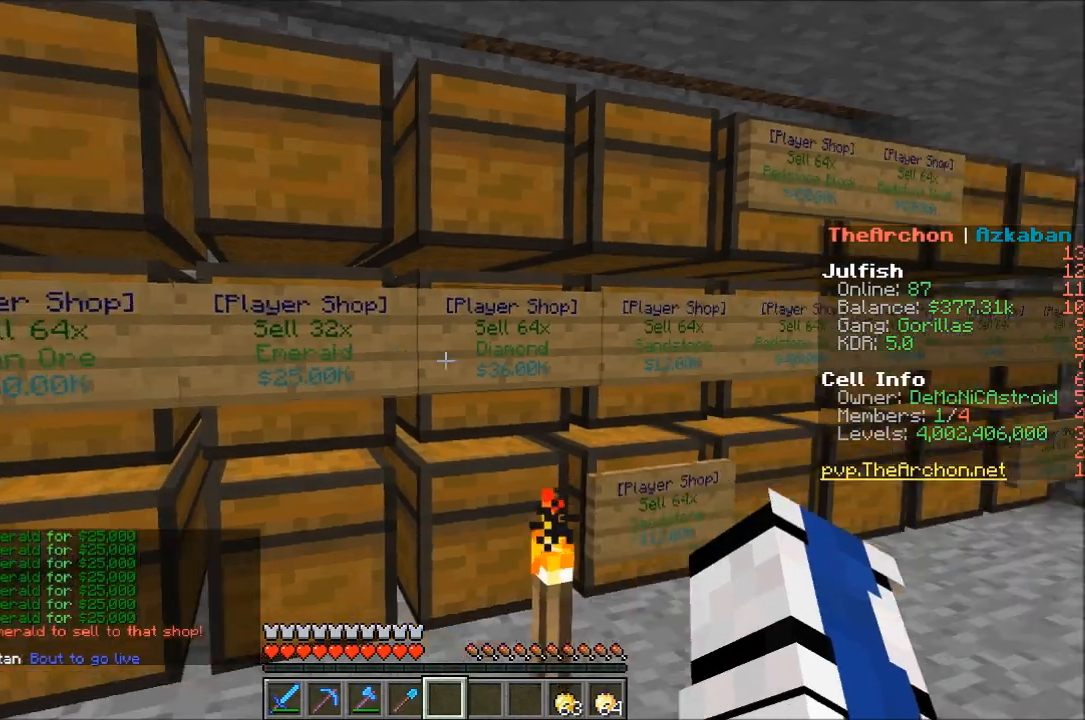
Gameplay with keyboard and mouse; each line is a JSON object with the keys and mouse buttons held at the frame after it. "events" lists presses ("down") and releases ("up") of "a", "d", "s", "w", "mouse_left" and "mouse_right" between this image and that frame as [ms after this image, input, new state], when the widget could be followed in between. "mouse_left", "mouse_right" = the "left", "right" buttons of the "mouse" list. No other keys are recorded. Fast repeated clicks can show as one long hold. Mouse movement is not recorded.
{"keys": ["s"], "mouse": [], "events": [[100, "s", "down"]]}
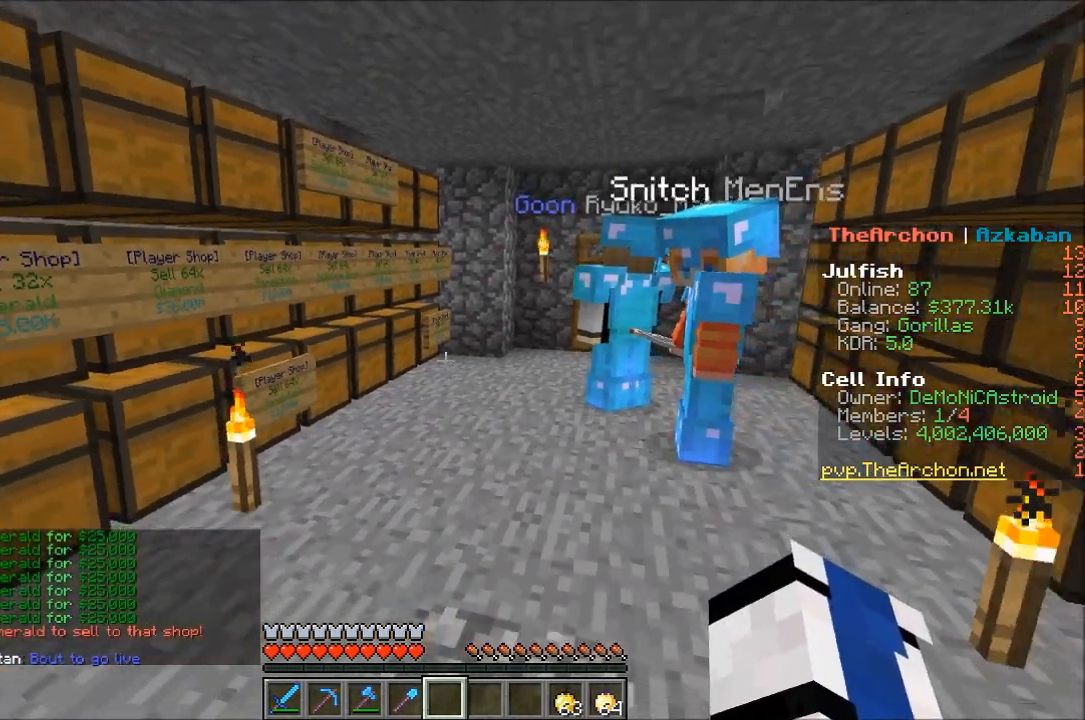
{"keys": ["d", "s"], "mouse": [], "events": [[17, "a", "down"], [417, "a", "up"], [500, "d", "down"]]}
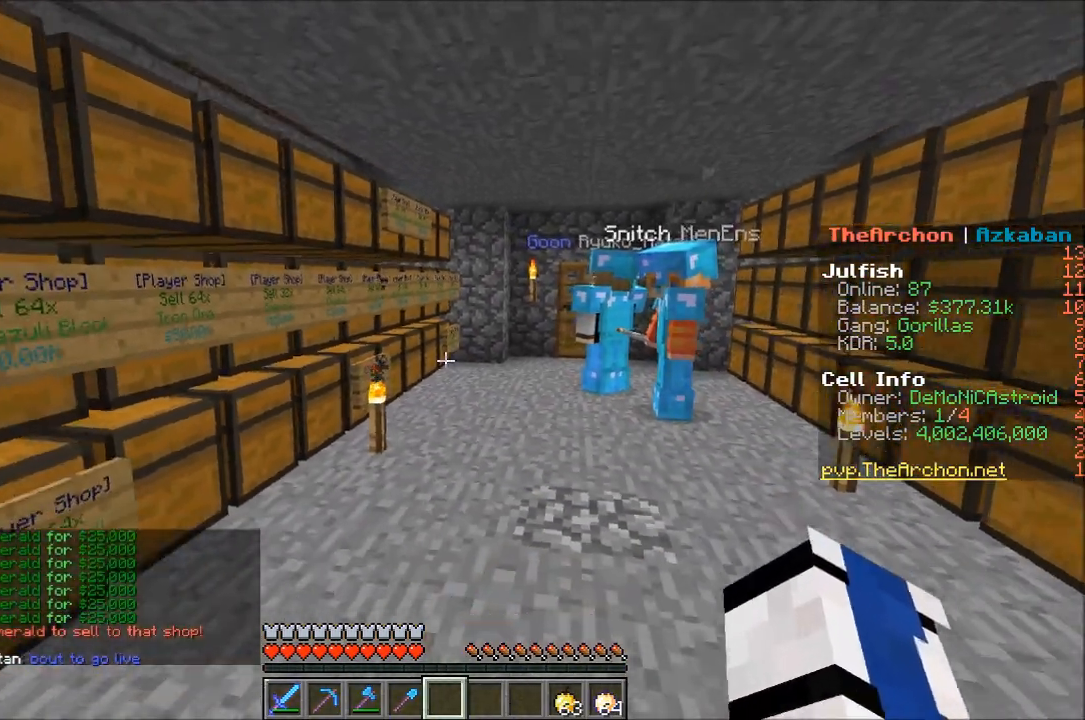
{"keys": ["s"], "mouse": [], "events": [[250, "d", "up"]]}
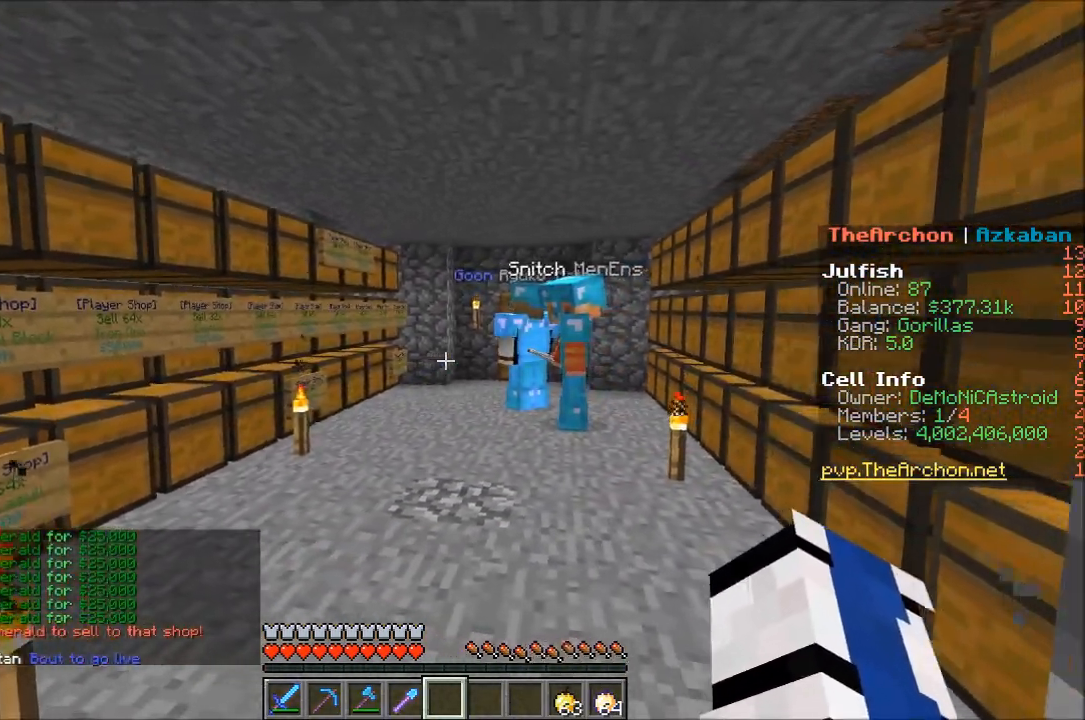
{"keys": ["a", "s"], "mouse": [], "events": [[417, "a", "down"]]}
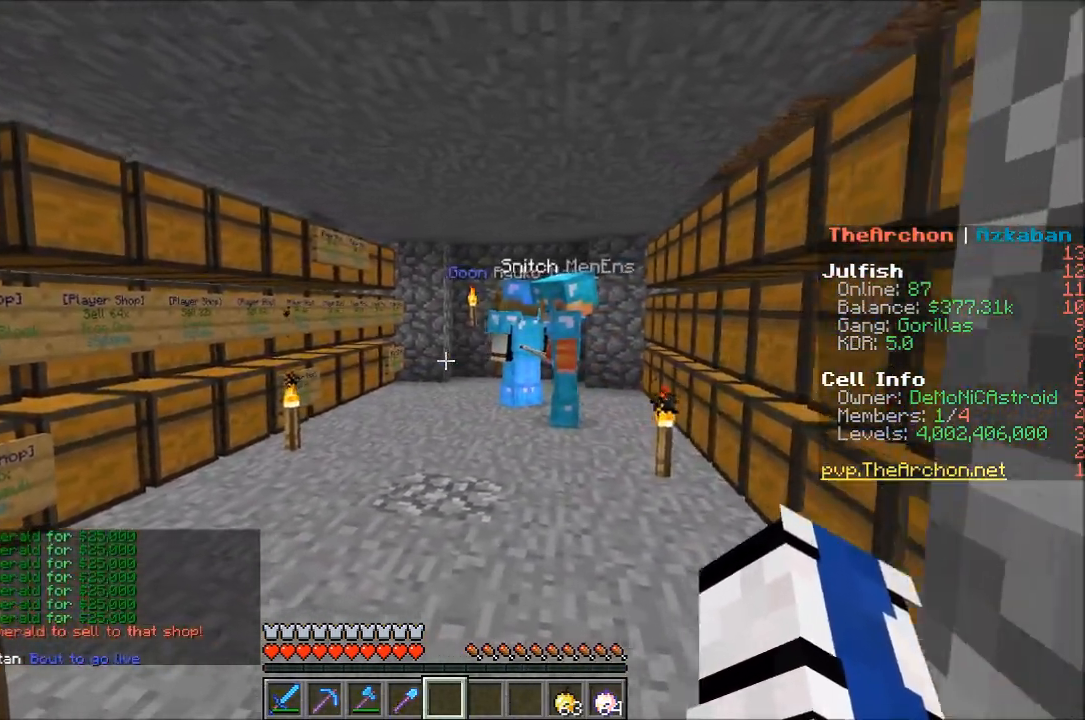
{"keys": ["a", "d", "w"], "mouse": ["right"], "events": [[17, "s", "up"], [200, "w", "down"], [267, "mouse_right", "down"], [350, "d", "down"]]}
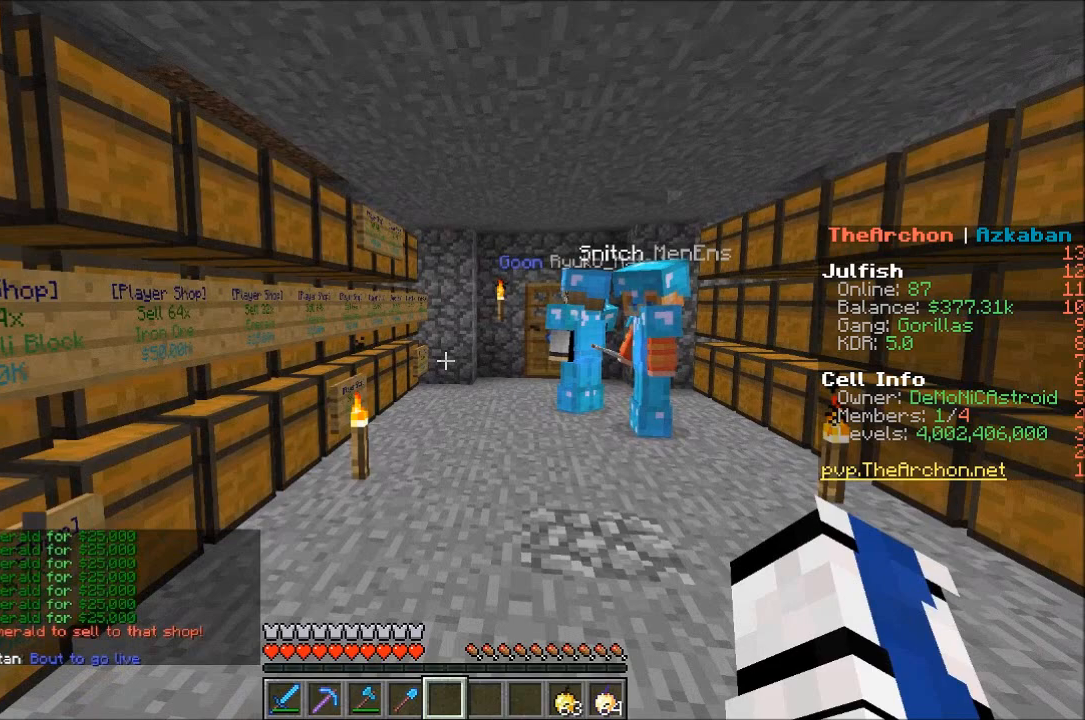
{"keys": [], "mouse": [], "events": [[17, "a", "up"], [33, "mouse_right", "up"], [267, "d", "up"], [317, "w", "up"]]}
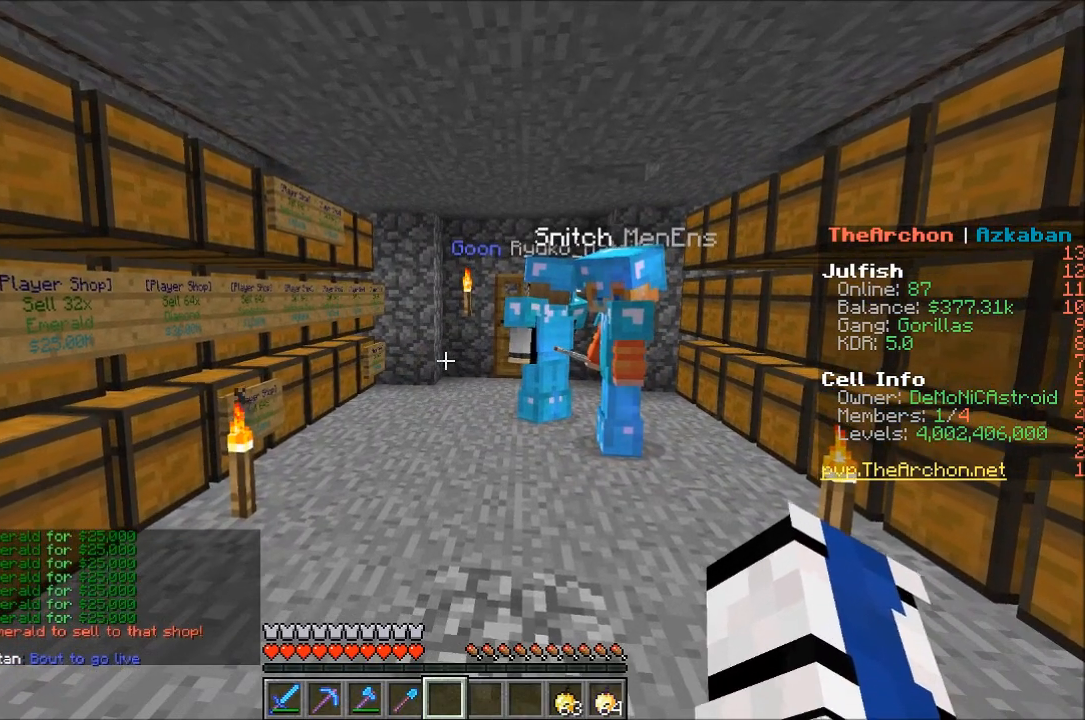
{"keys": [], "mouse": [], "events": []}
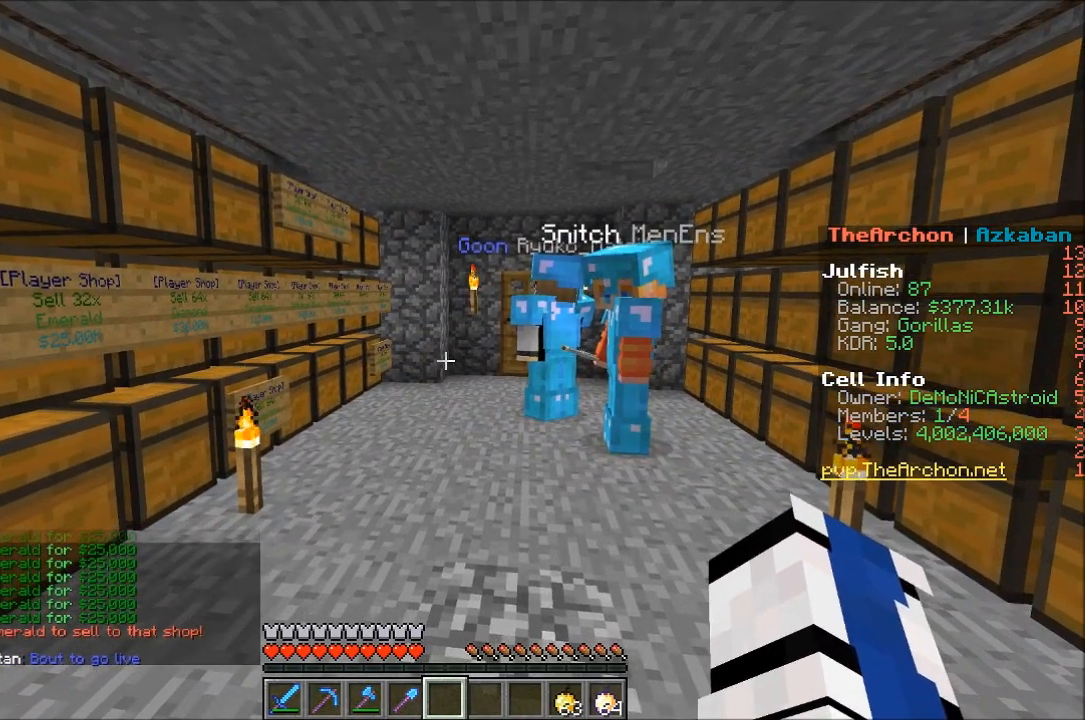
{"keys": [], "mouse": [], "events": []}
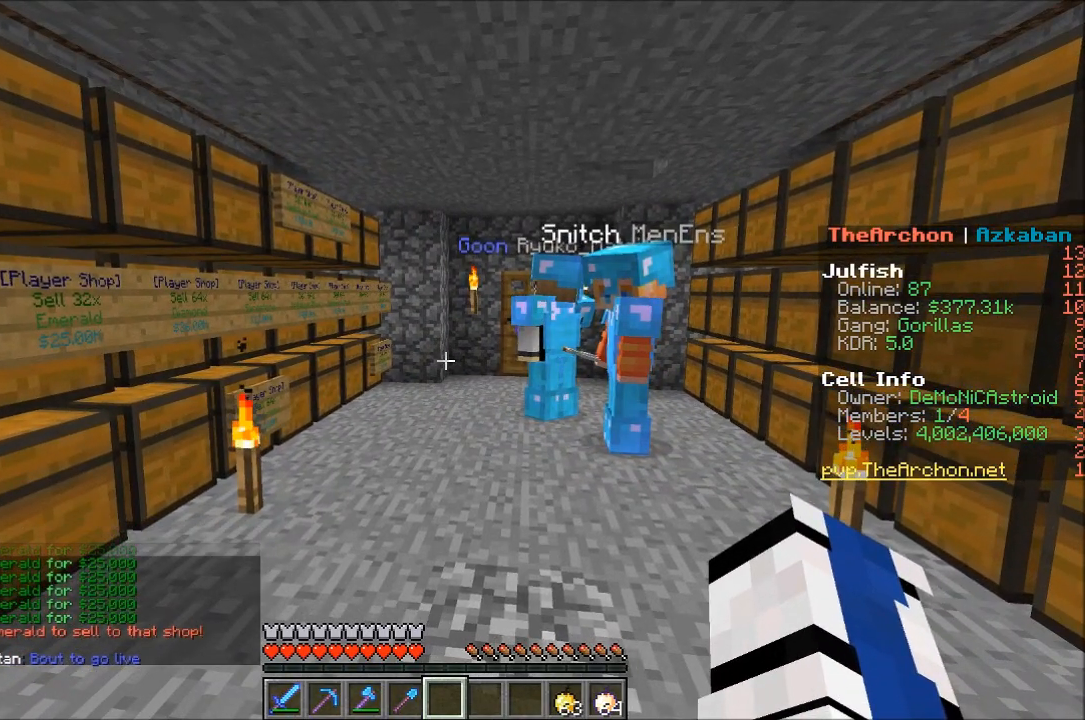
{"keys": [], "mouse": [], "events": []}